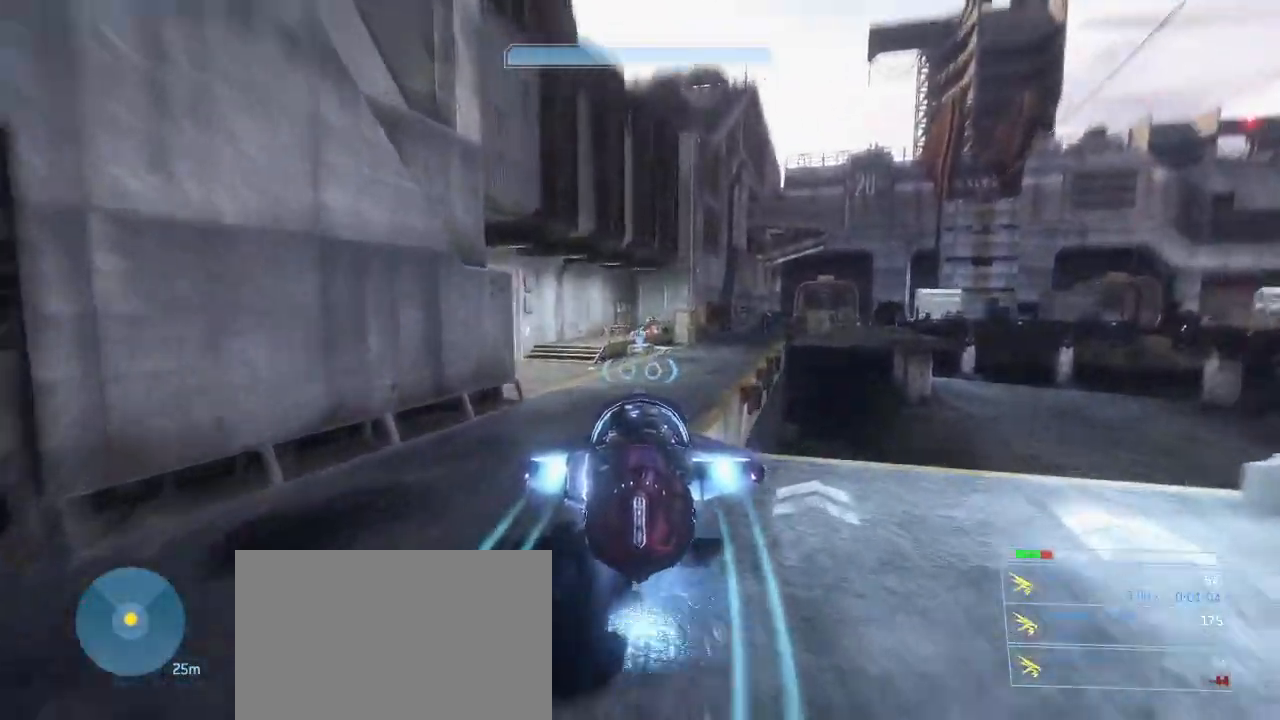
Gameplay with keyboard and mouse; each line is a JSON object with the keys and mouse buttons held at the frame after it. "events" lists presses ("down") and releases ("up") of "1", "2", "3", "4", "5", "a", "alt", "c", "d", "e", "f", "g", "q", "r", "s", "shift", "space", "t", "tab", "v", "w", "x", "z", "mouse_left" and "mouse_right" between this image and that frame as [ms after this image, input, new state], when the widget could be followed in between. "mouse_left", "mouse_right" = the "left", "right" buttons of the "mouse" list. No other keys are recorded. Not read: mouse_move other_keys.
{"keys": [], "mouse": ["right"], "events": []}
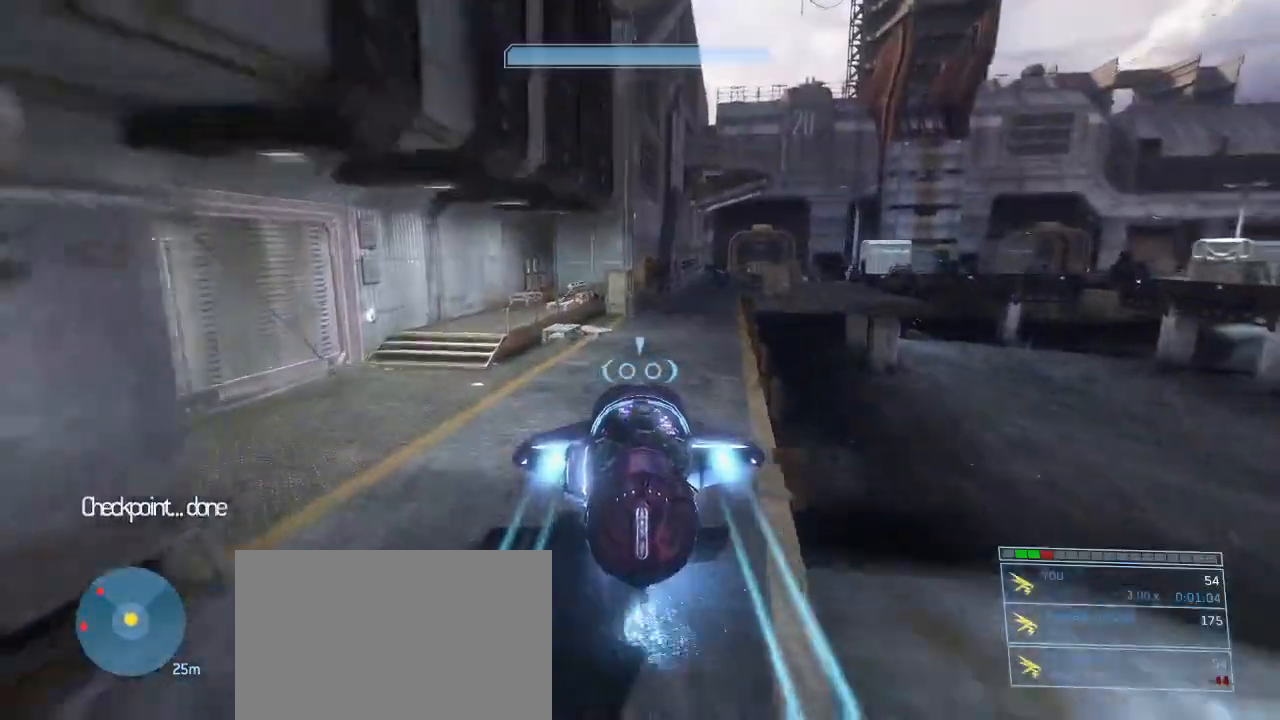
{"keys": [], "mouse": ["right"], "events": []}
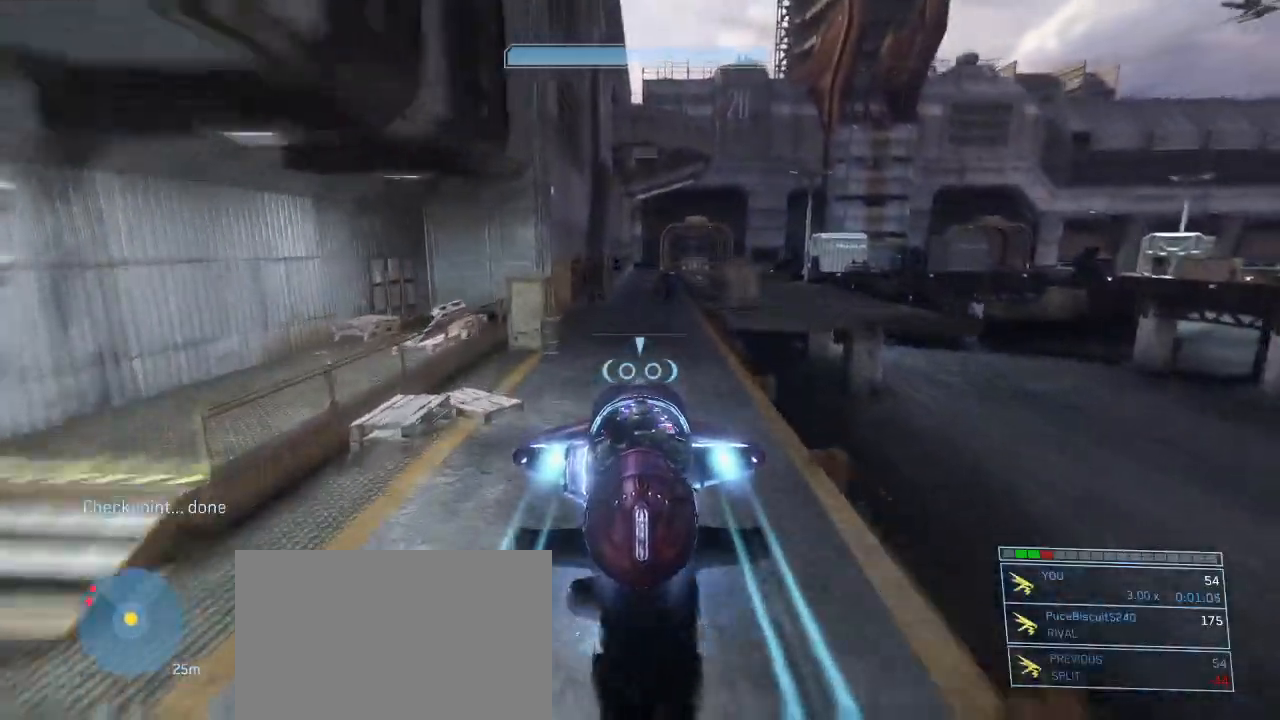
{"keys": [], "mouse": ["right"], "events": []}
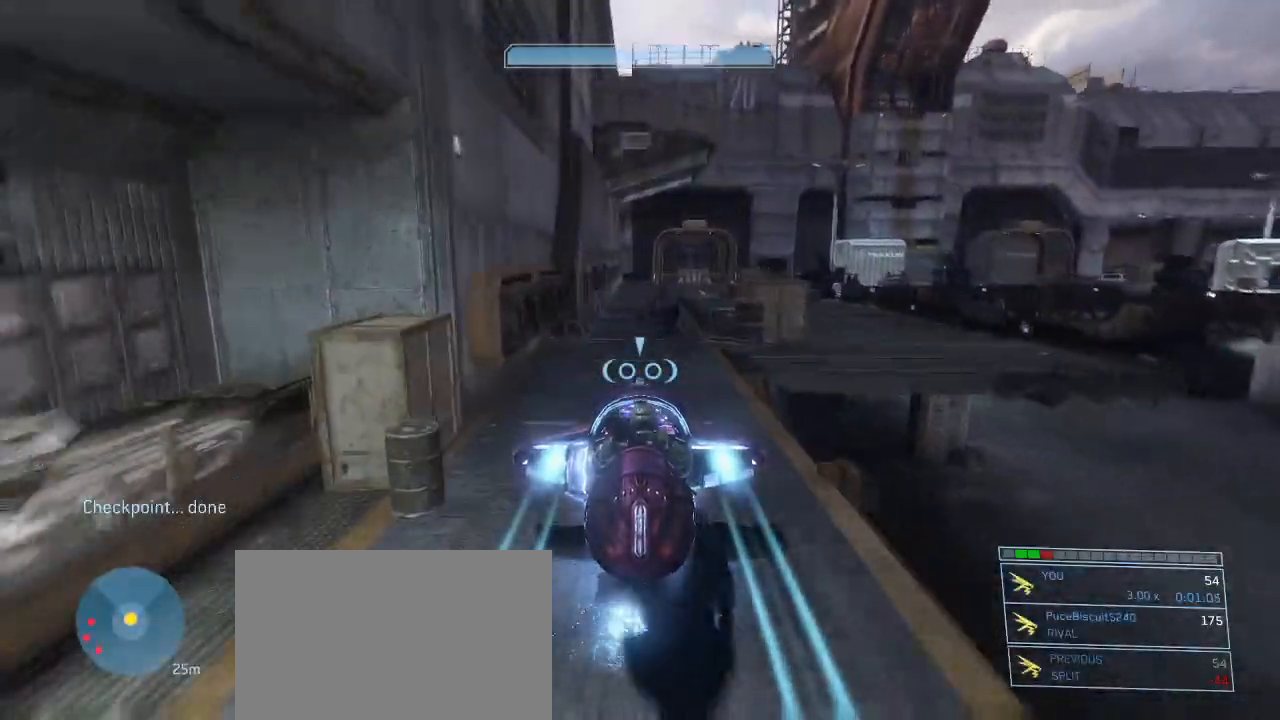
{"keys": [], "mouse": ["right"], "events": []}
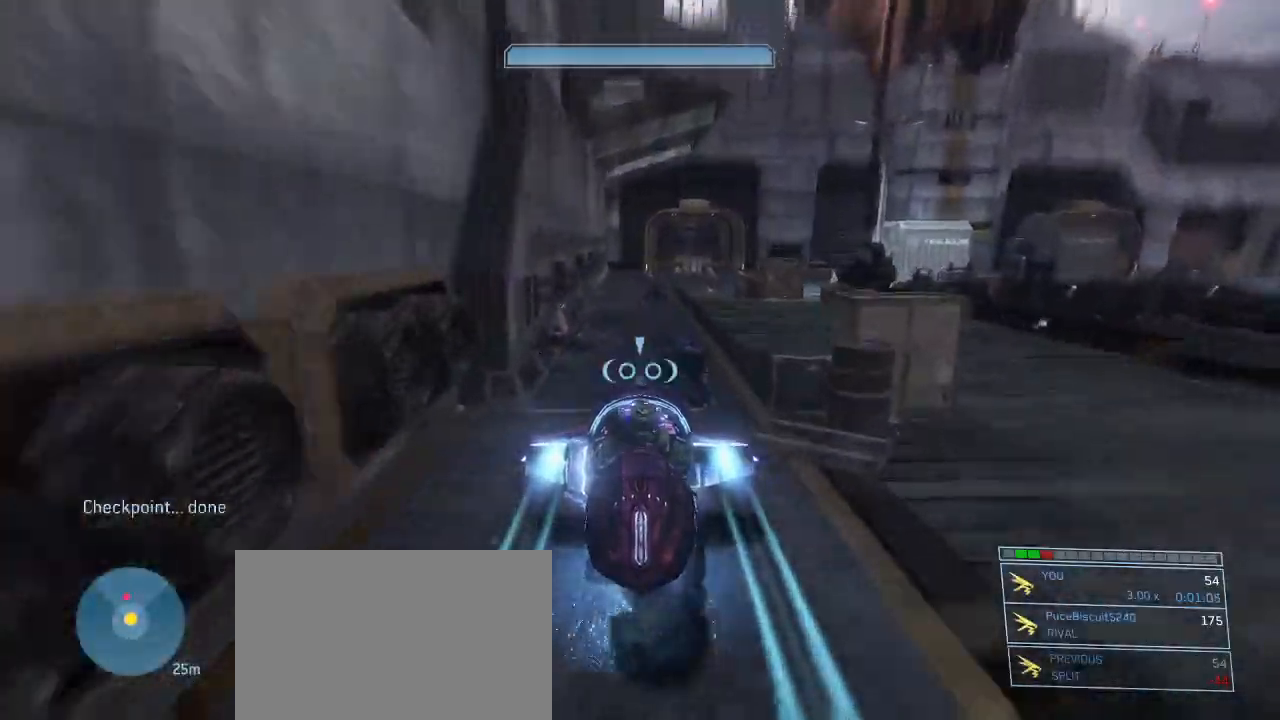
{"keys": [], "mouse": ["right"], "events": []}
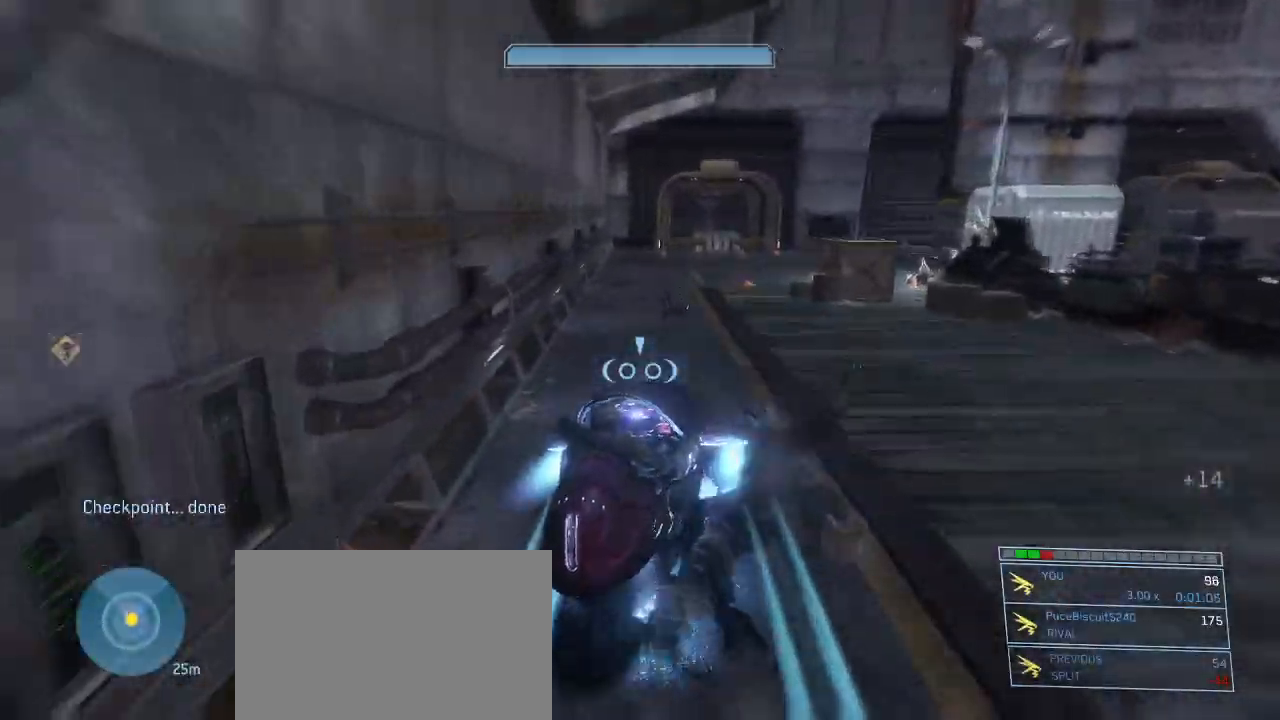
{"keys": [], "mouse": ["right"], "events": []}
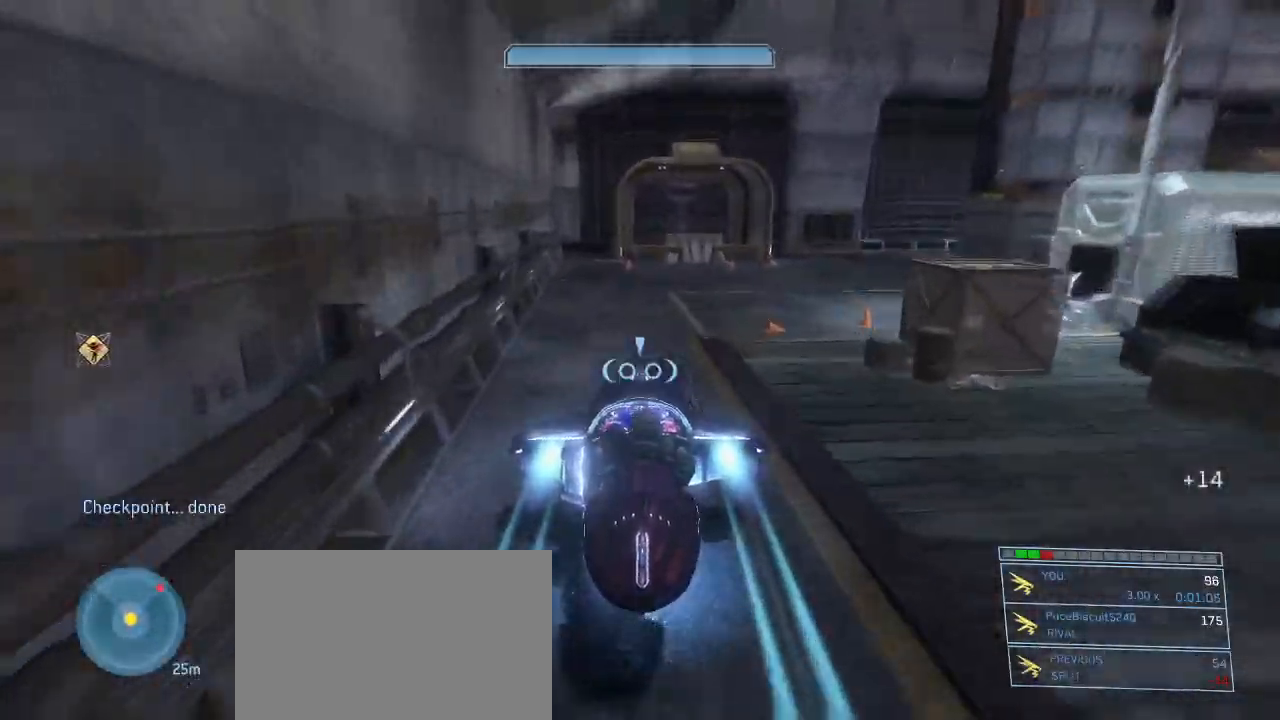
{"keys": ["a", "w"], "mouse": [], "events": [[250, "w", "down"], [350, "a", "down"], [400, "mouse_right", "up"]]}
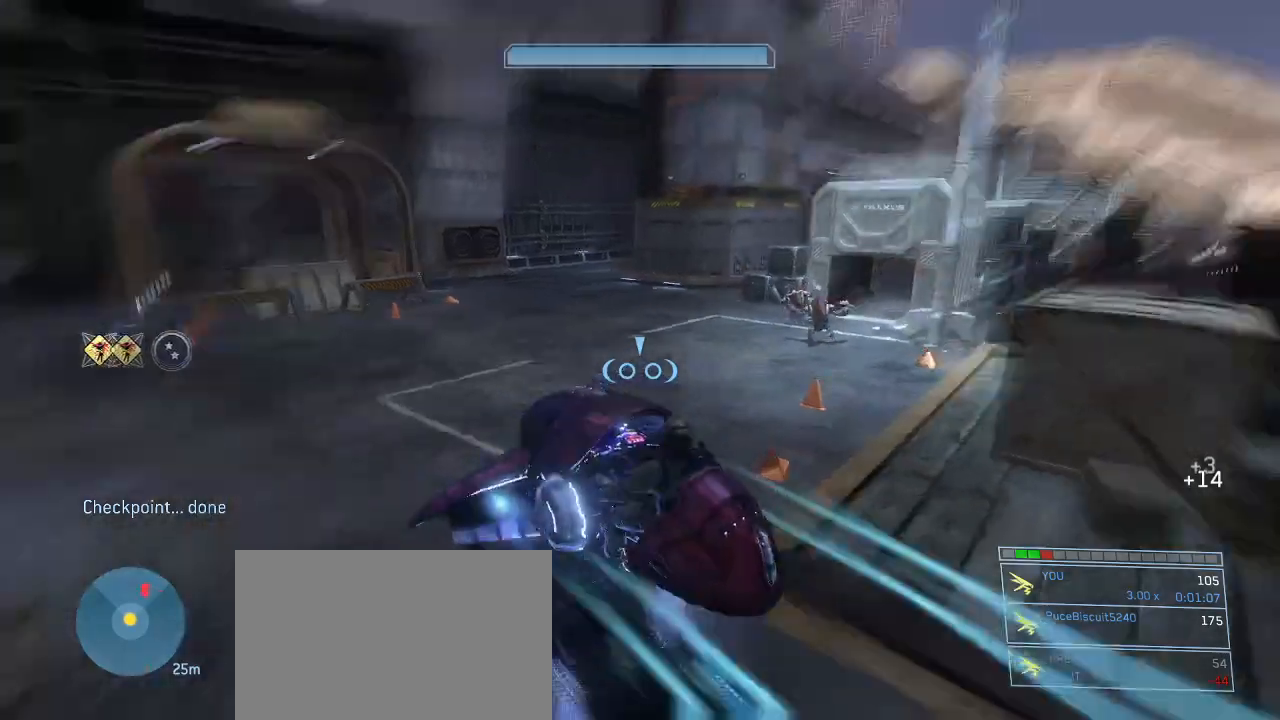
{"keys": ["w"], "mouse": [], "events": [[500, "a", "up"]]}
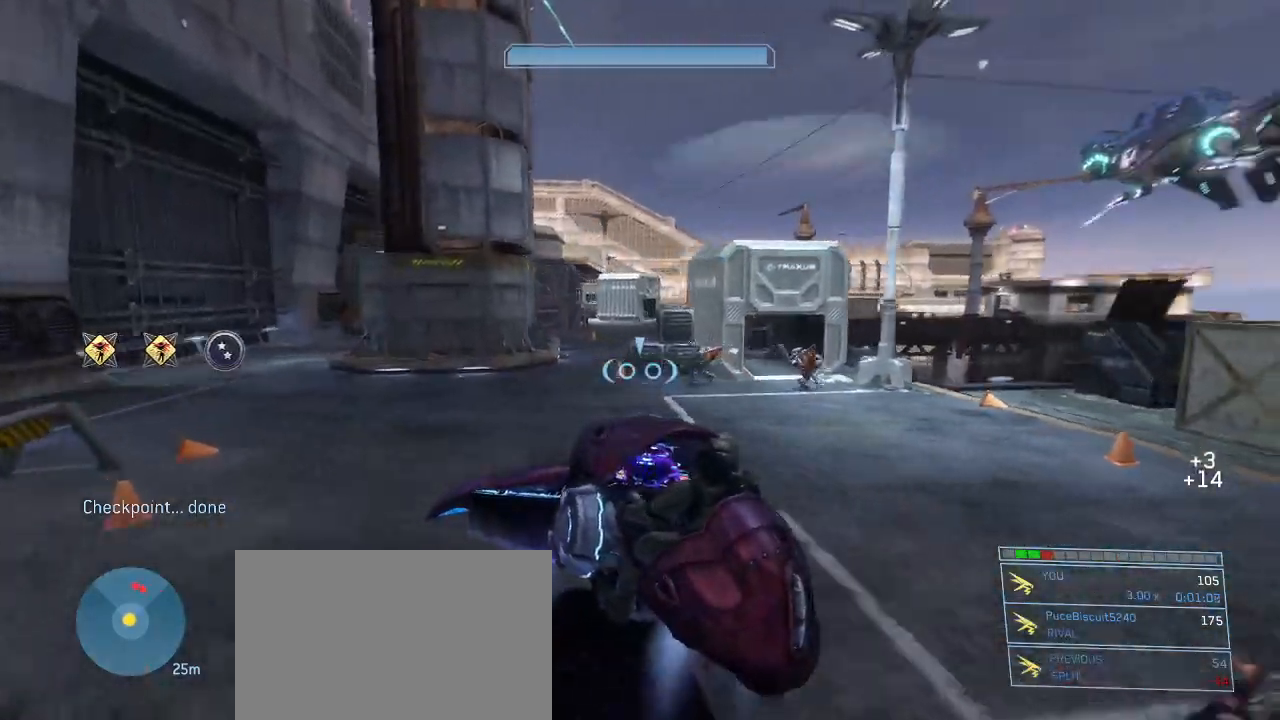
{"keys": [], "mouse": [], "events": [[50, "w", "up"]]}
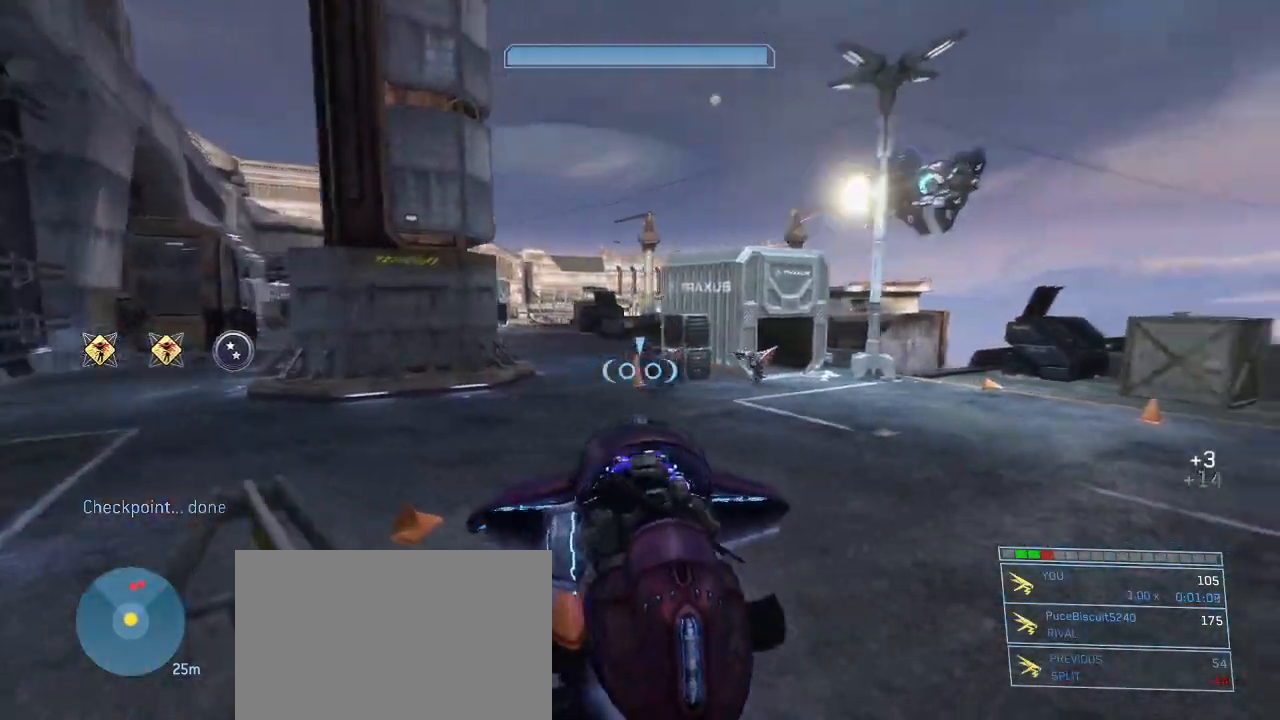
{"keys": ["w"], "mouse": [], "events": [[434, "w", "down"]]}
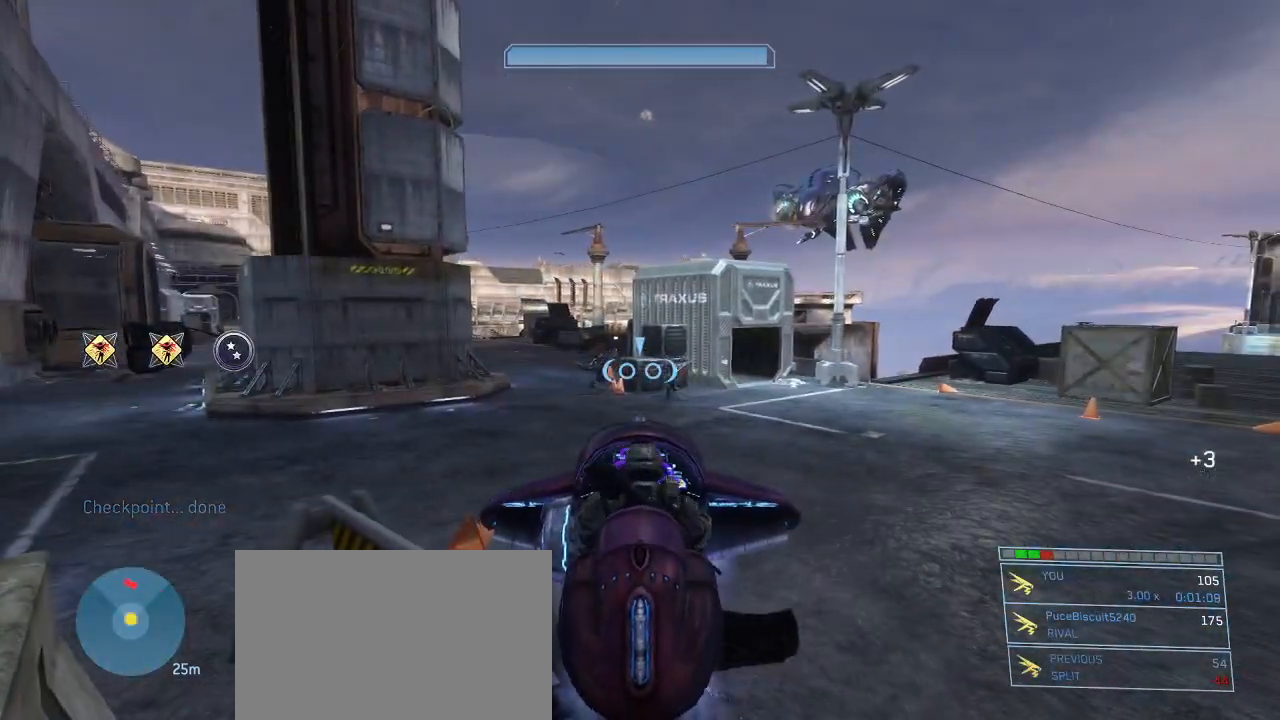
{"keys": ["w"], "mouse": ["right"], "events": [[84, "mouse_right", "down"]]}
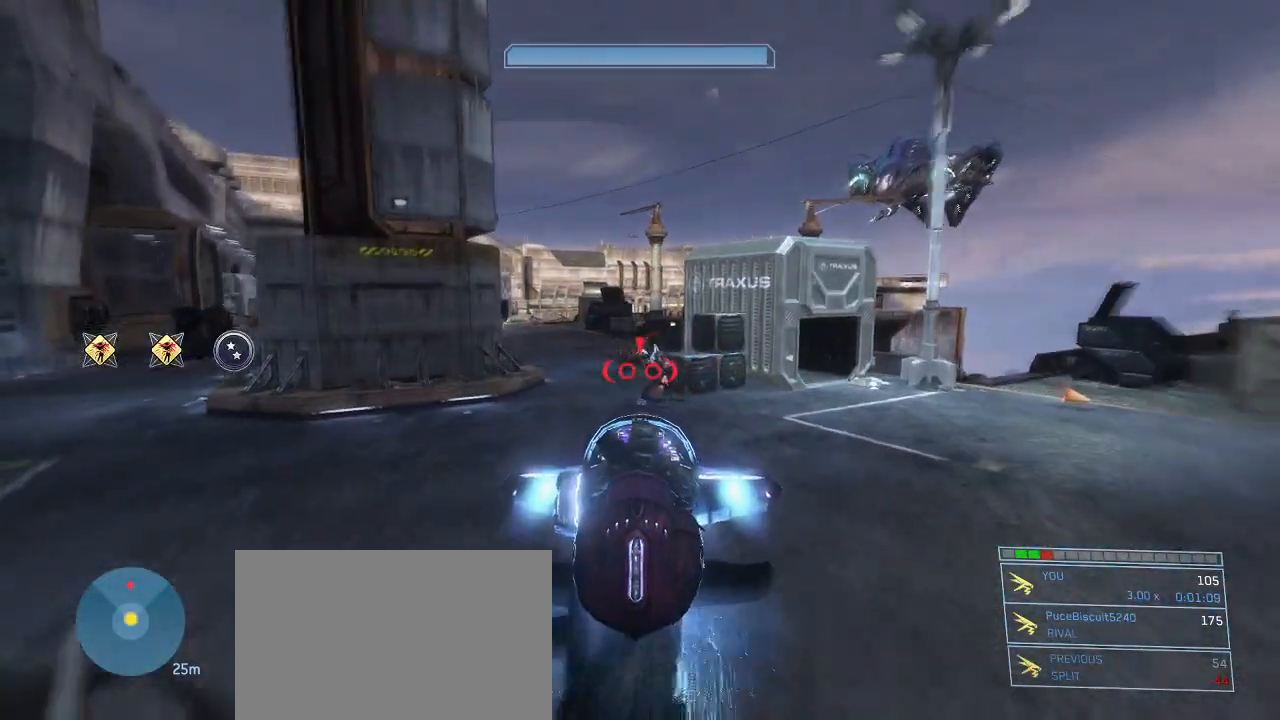
{"keys": ["w"], "mouse": ["right"], "events": []}
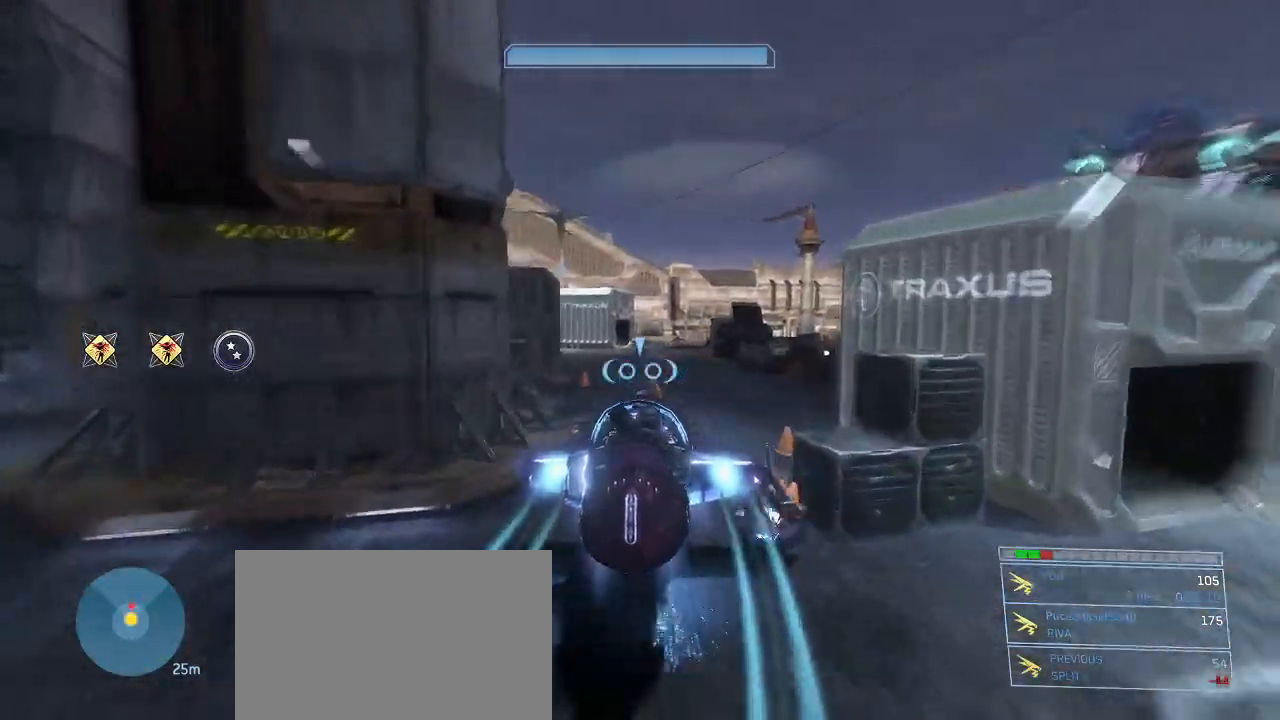
{"keys": ["w"], "mouse": [], "events": [[17, "d", "down"], [67, "mouse_right", "up"], [200, "d", "up"]]}
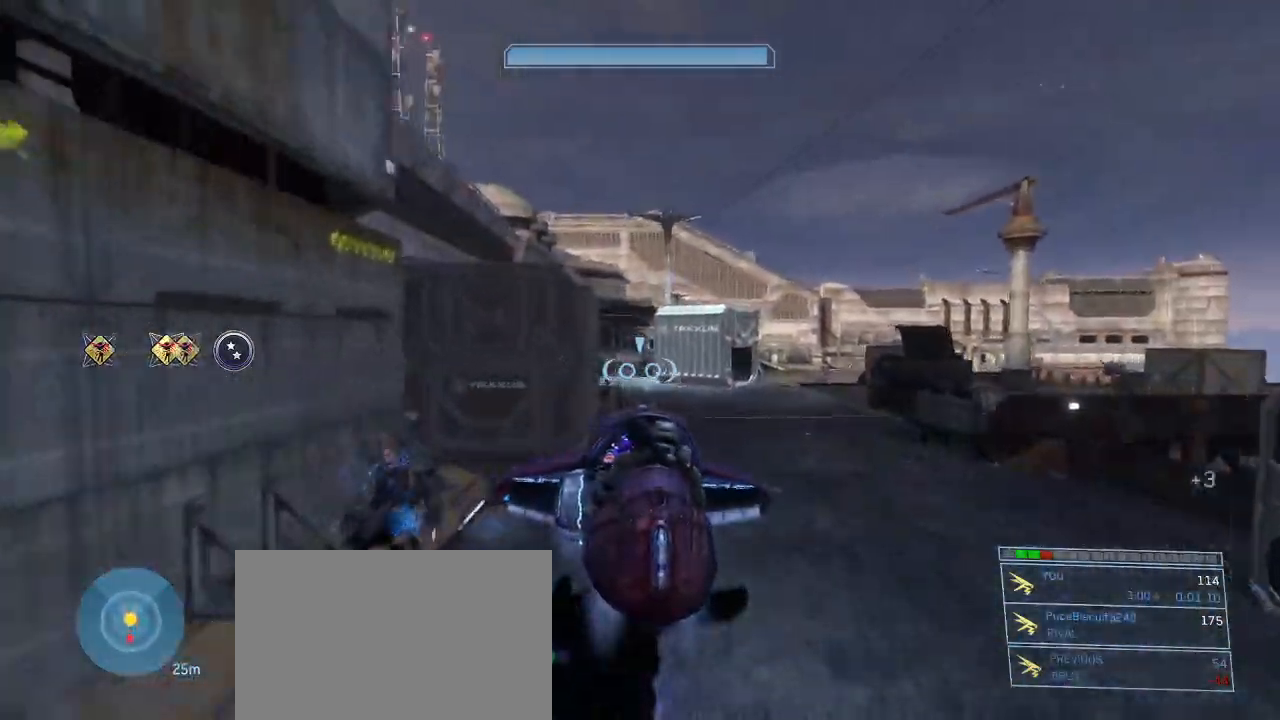
{"keys": ["w"], "mouse": ["right"], "events": [[467, "mouse_right", "down"]]}
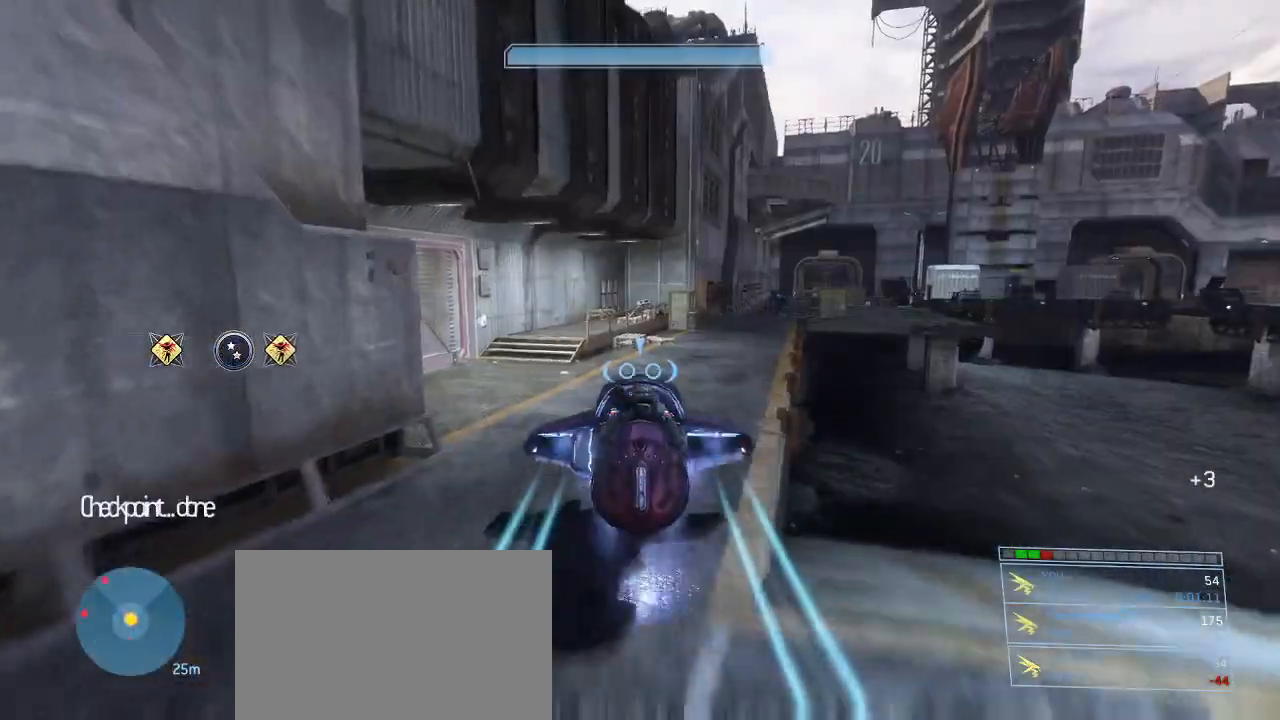
{"keys": ["w"], "mouse": ["right"], "events": []}
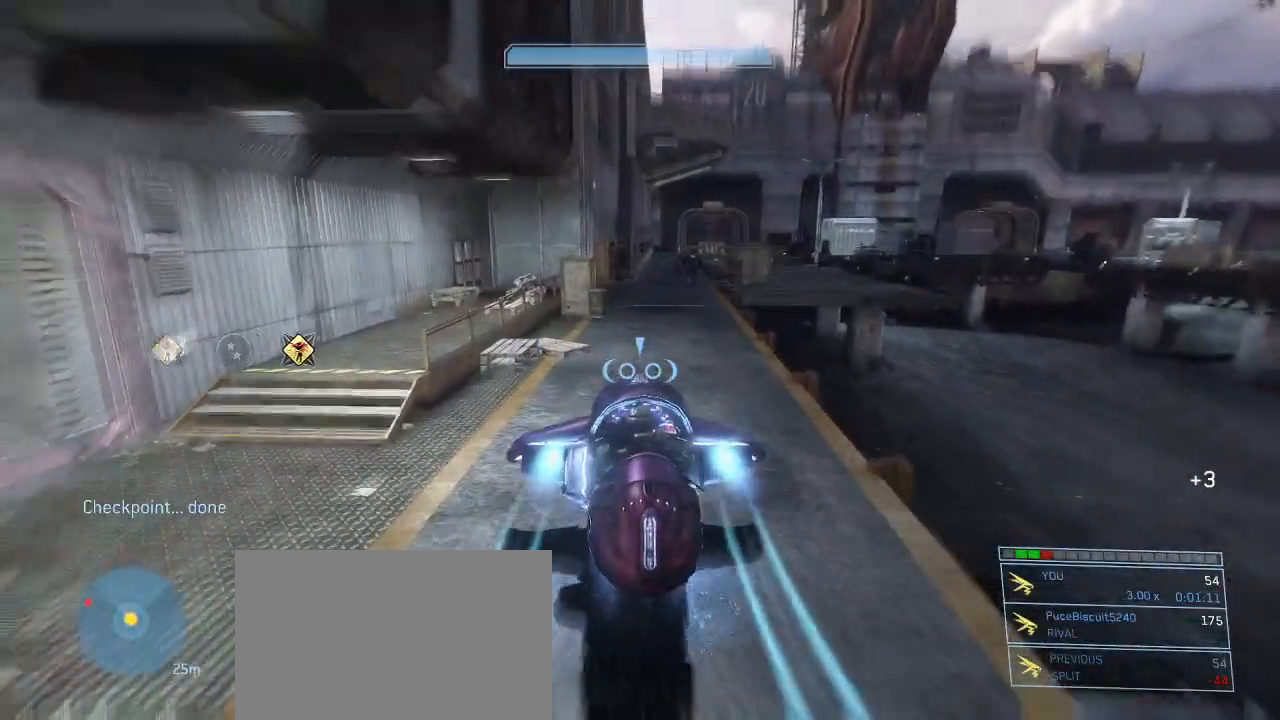
{"keys": ["w"], "mouse": ["right"], "events": []}
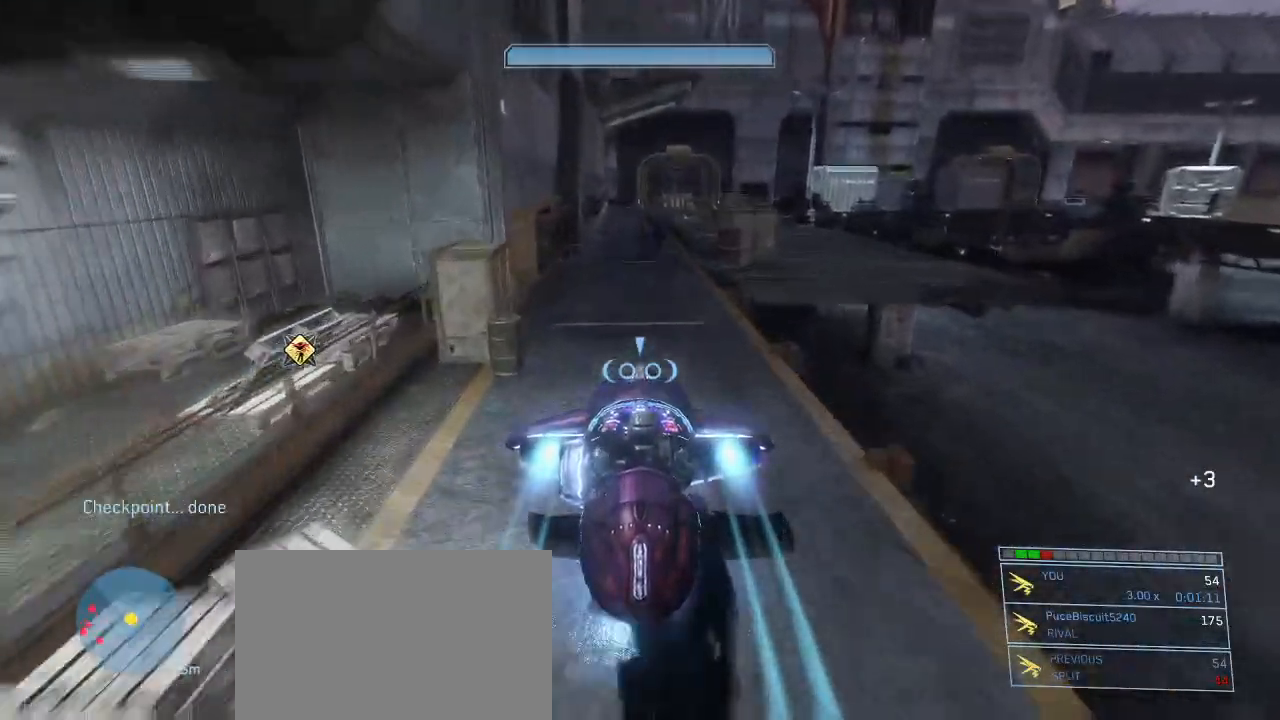
{"keys": ["w"], "mouse": ["right"], "events": []}
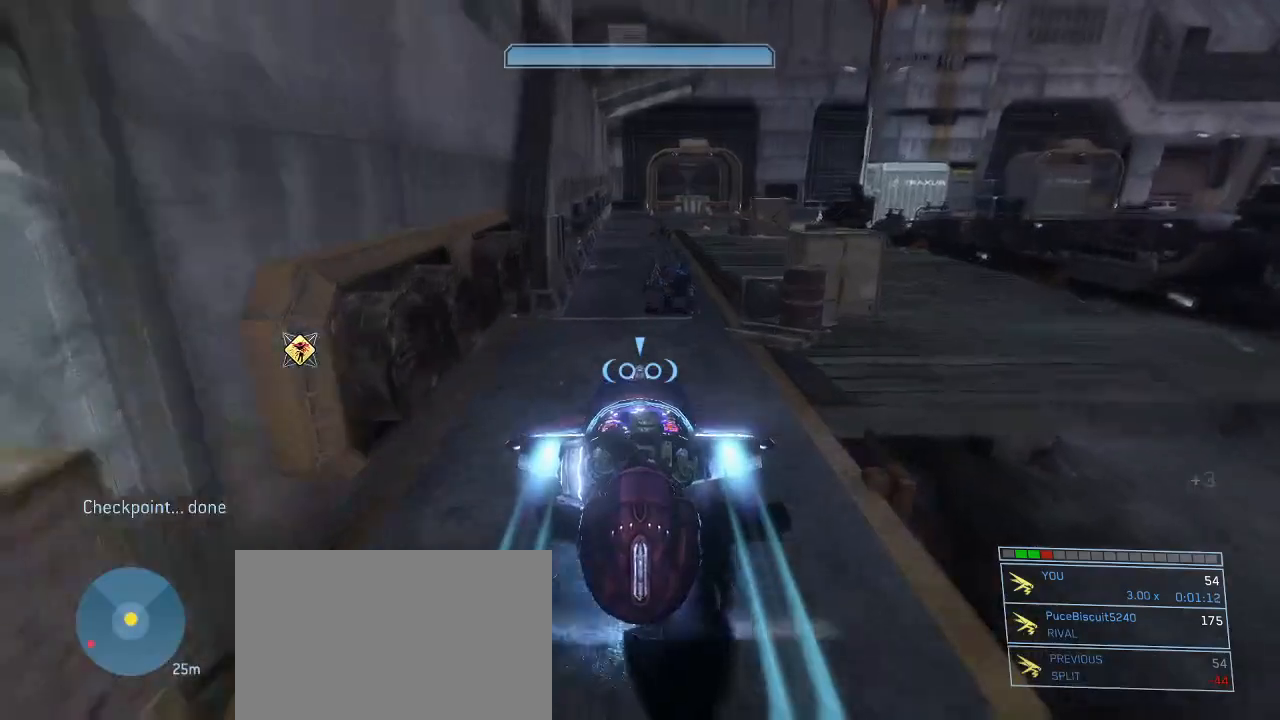
{"keys": ["w"], "mouse": ["right"], "events": []}
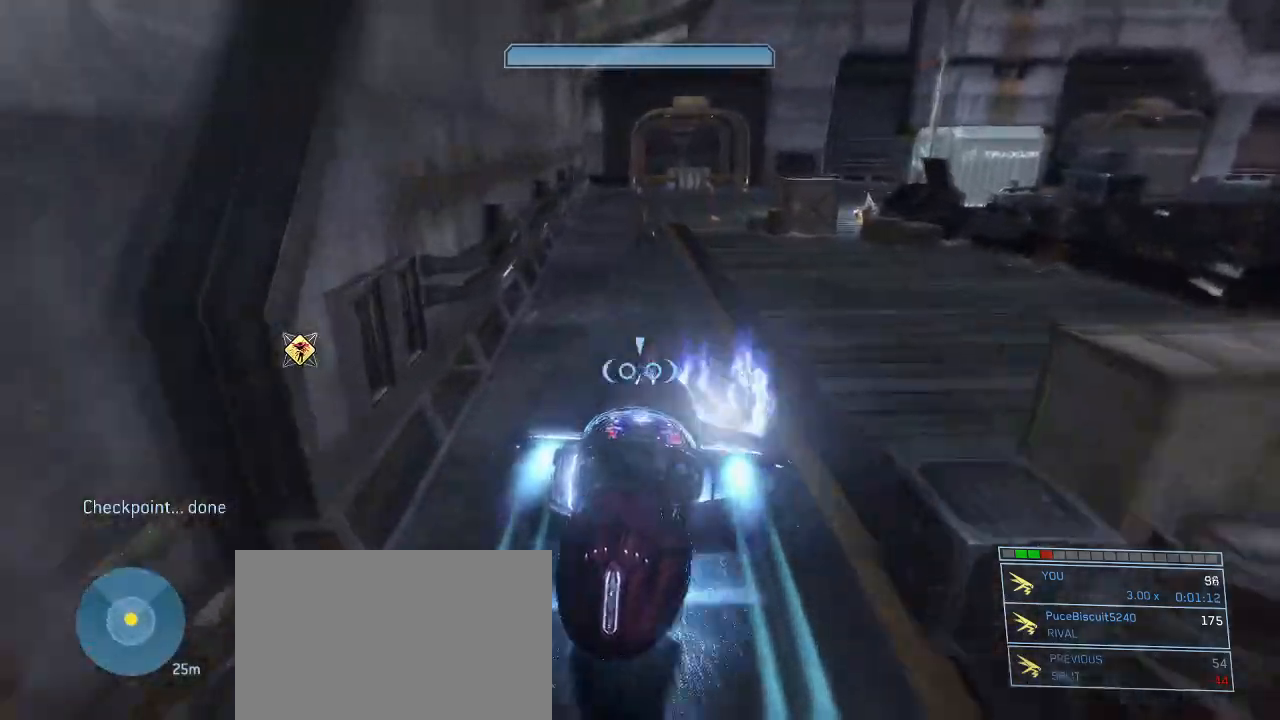
{"keys": ["w"], "mouse": ["right"], "events": []}
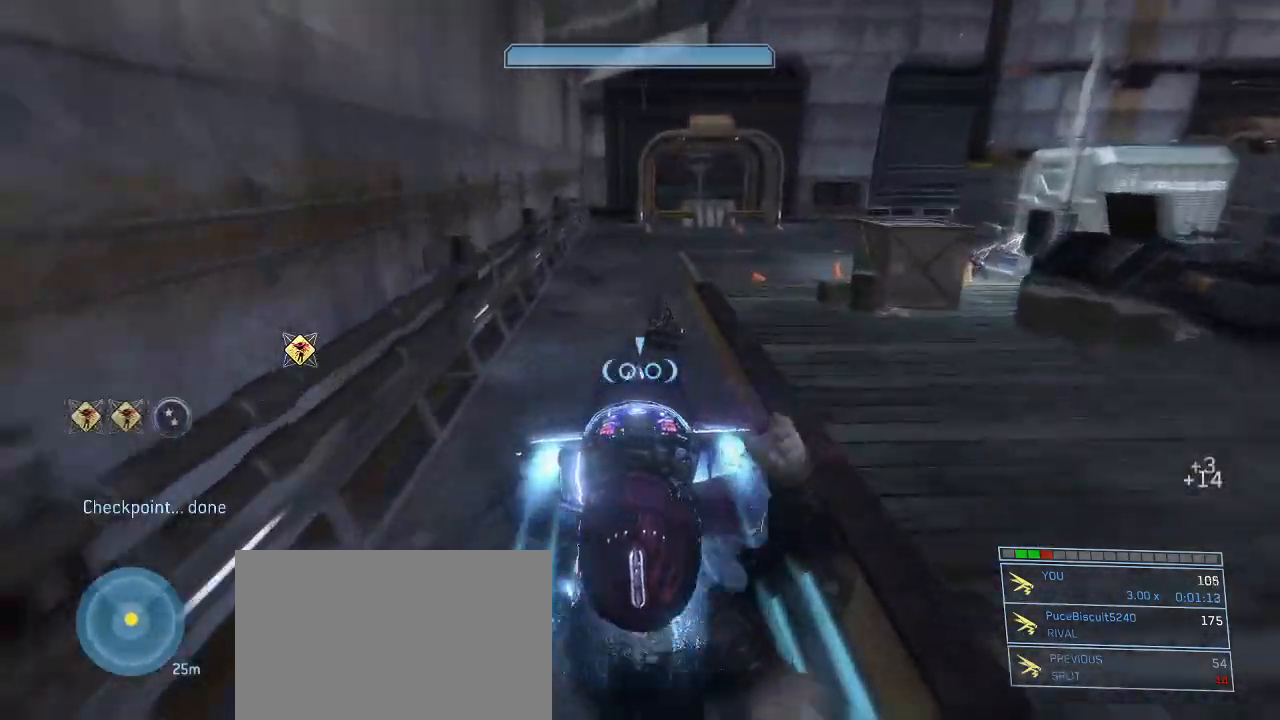
{"keys": ["w"], "mouse": ["right"], "events": []}
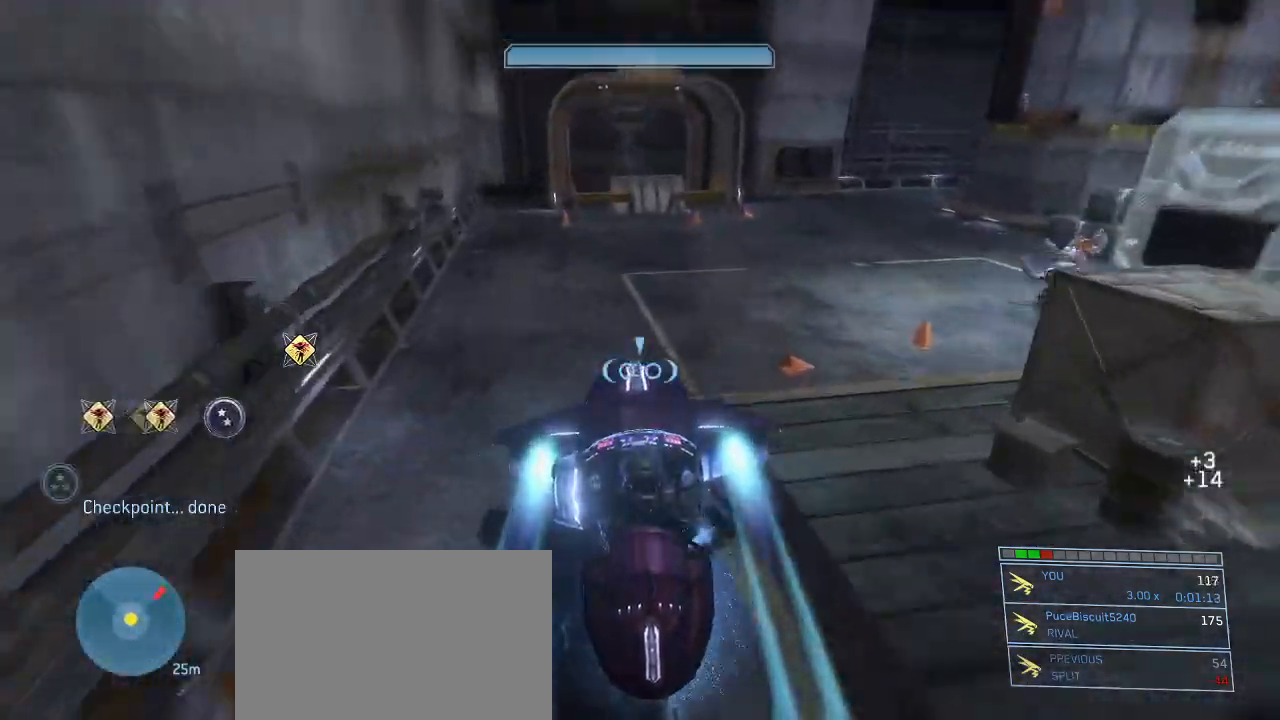
{"keys": ["w"], "mouse": ["right"], "events": []}
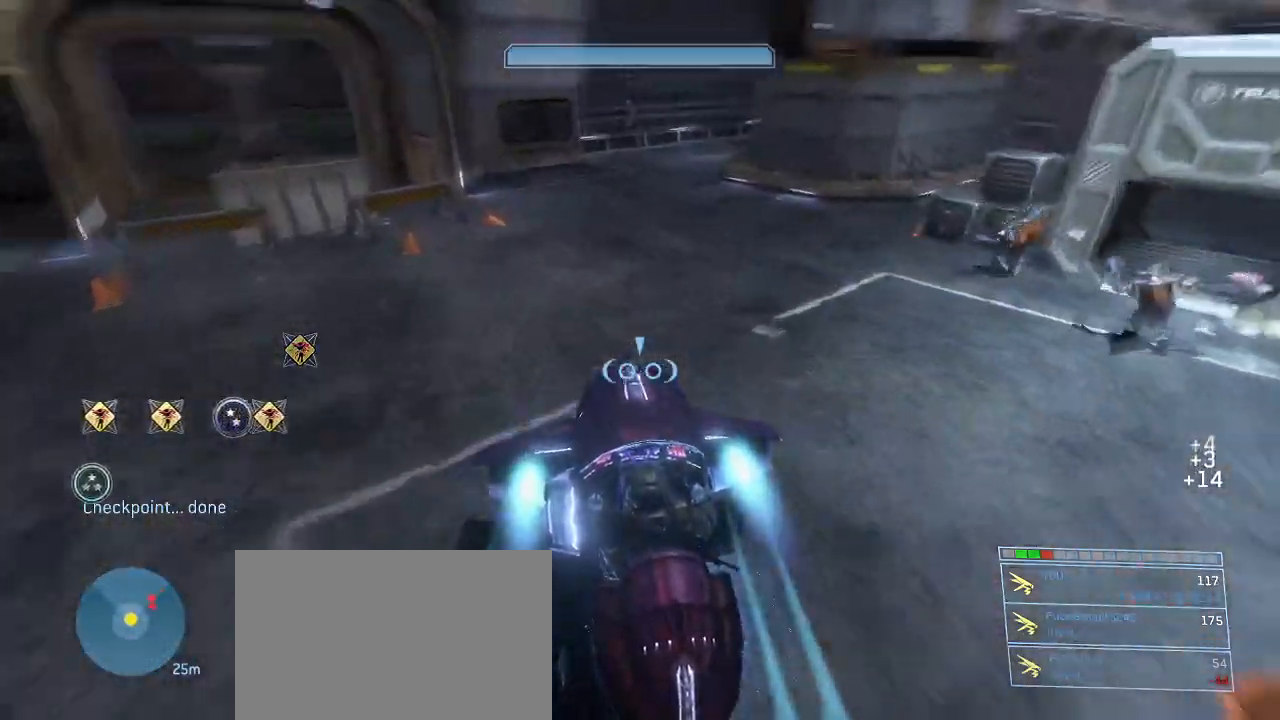
{"keys": ["w"], "mouse": ["right"], "events": []}
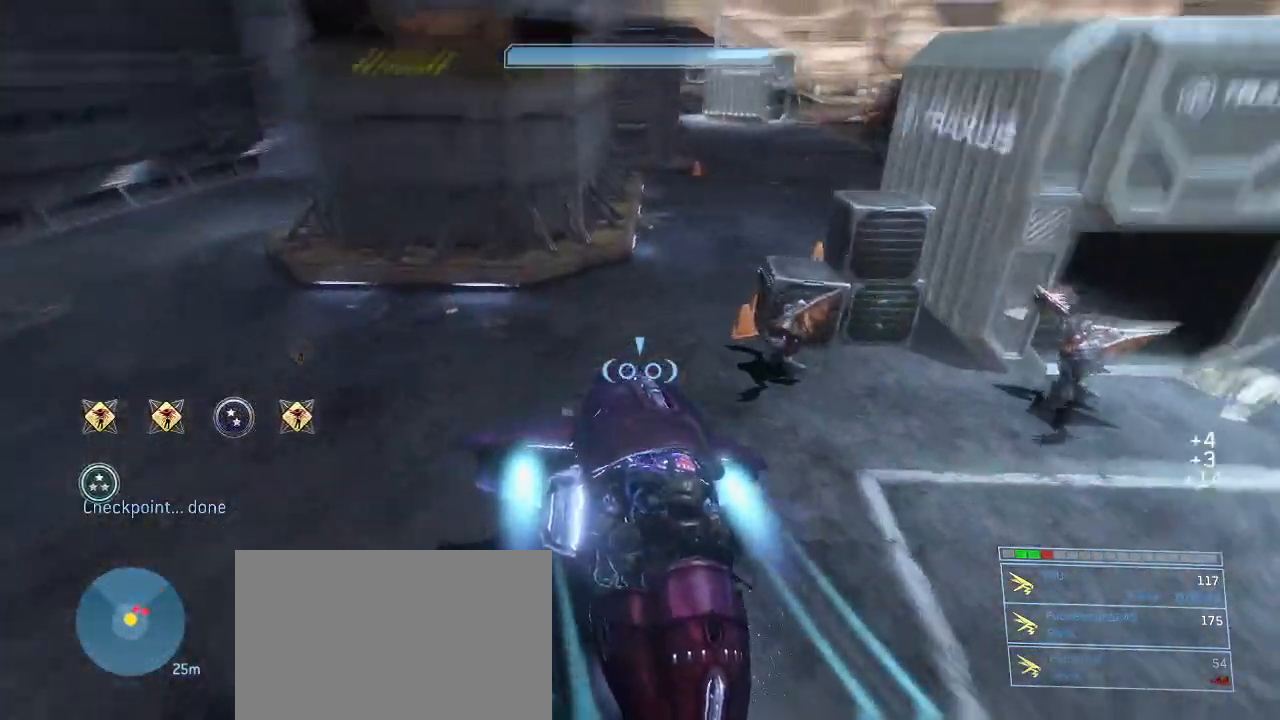
{"keys": ["w"], "mouse": ["right"], "events": []}
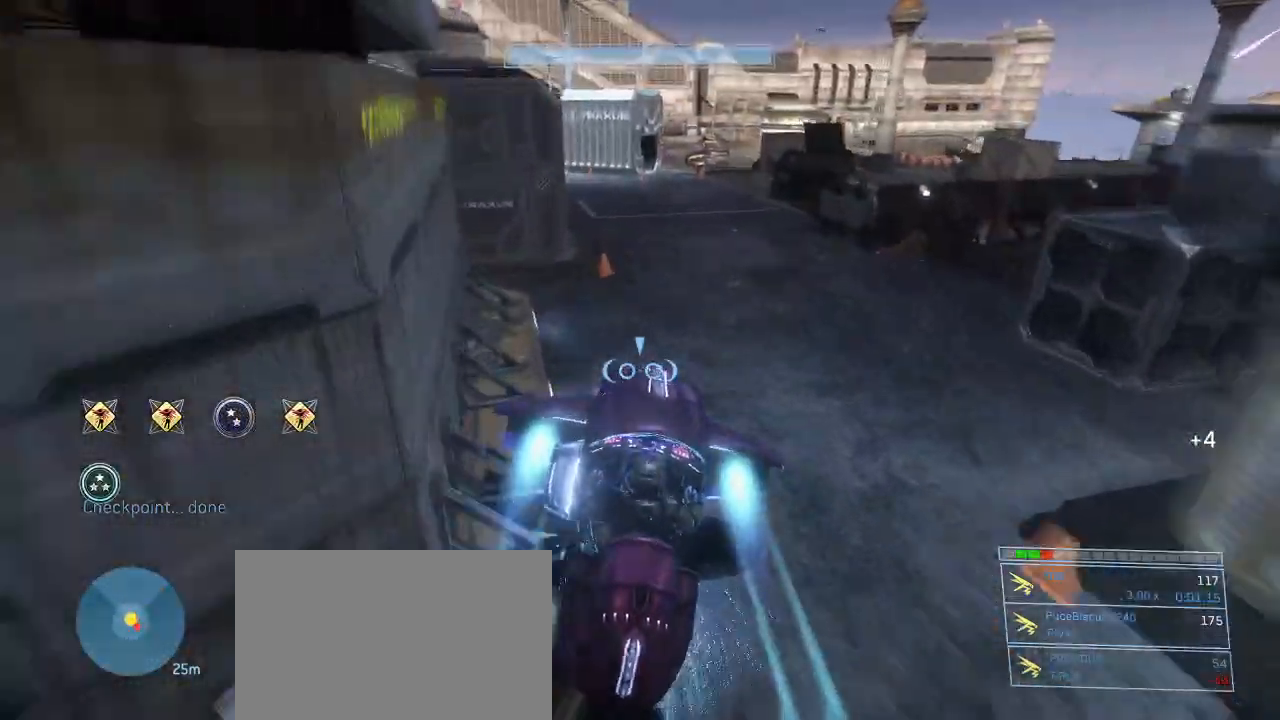
{"keys": ["w"], "mouse": ["right"], "events": []}
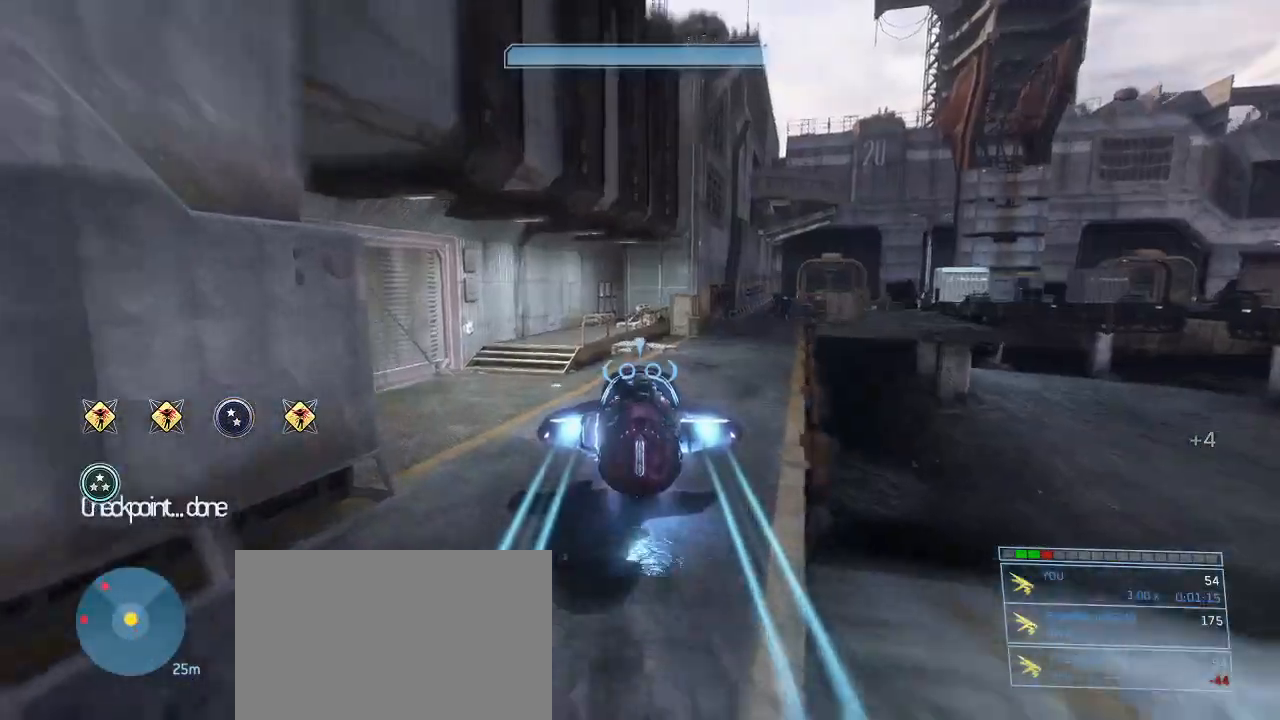
{"keys": ["w"], "mouse": ["right"], "events": []}
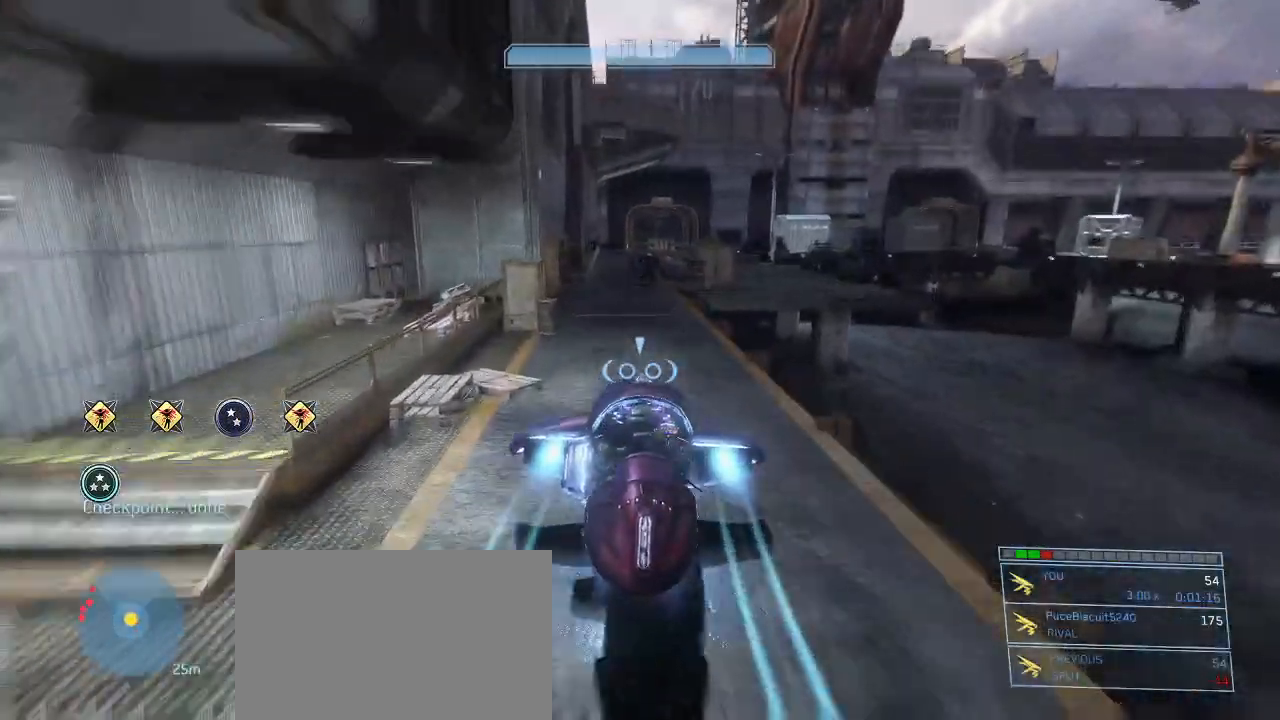
{"keys": ["w"], "mouse": ["right"], "events": []}
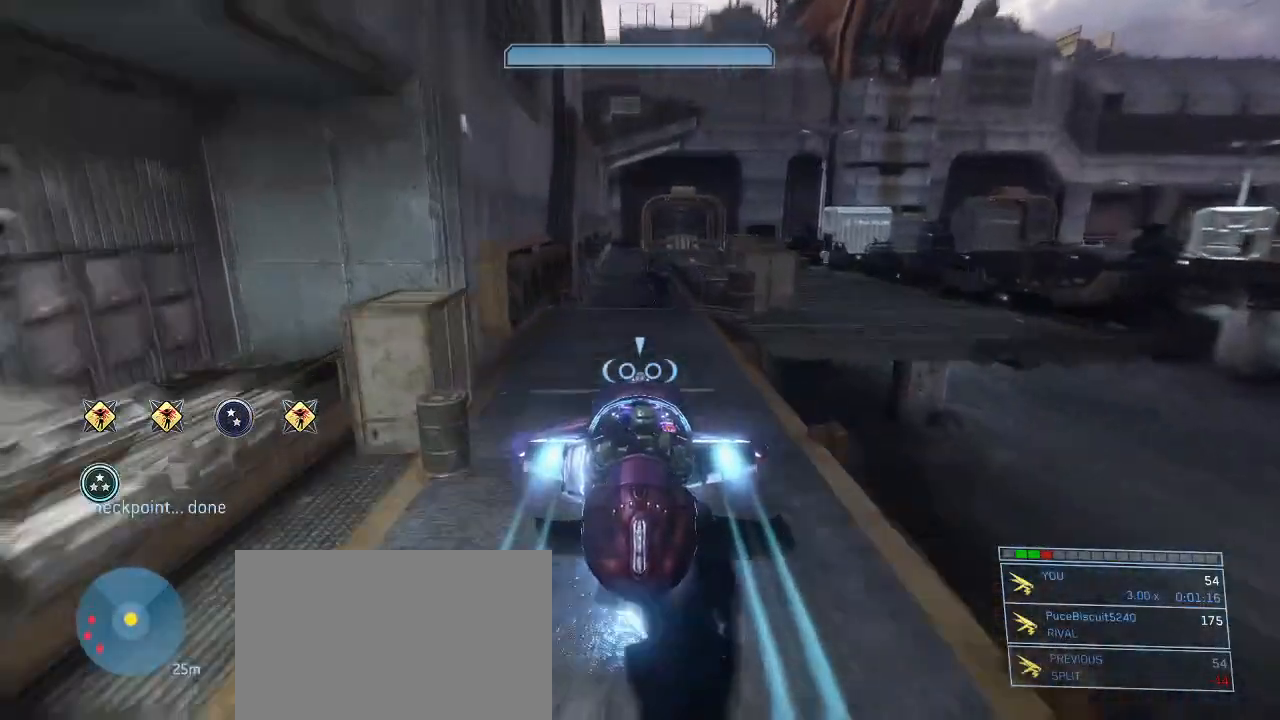
{"keys": ["w"], "mouse": ["right"], "events": []}
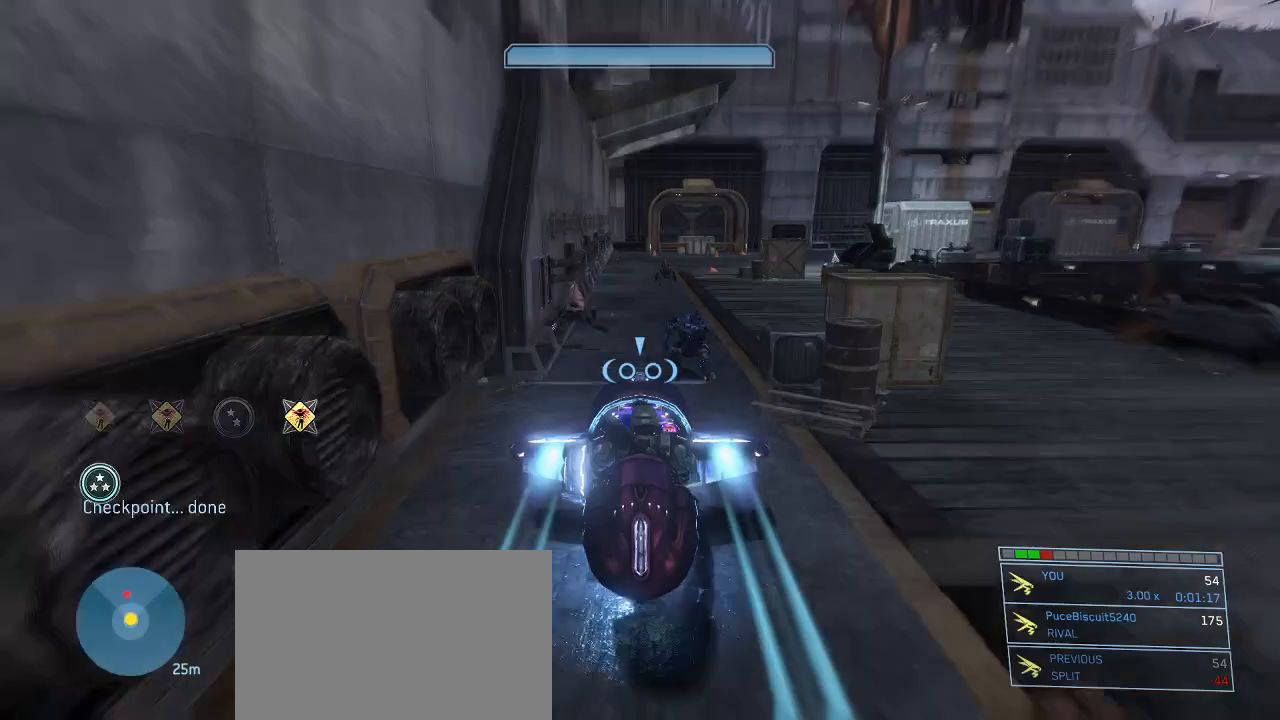
{"keys": ["w"], "mouse": ["right"]}
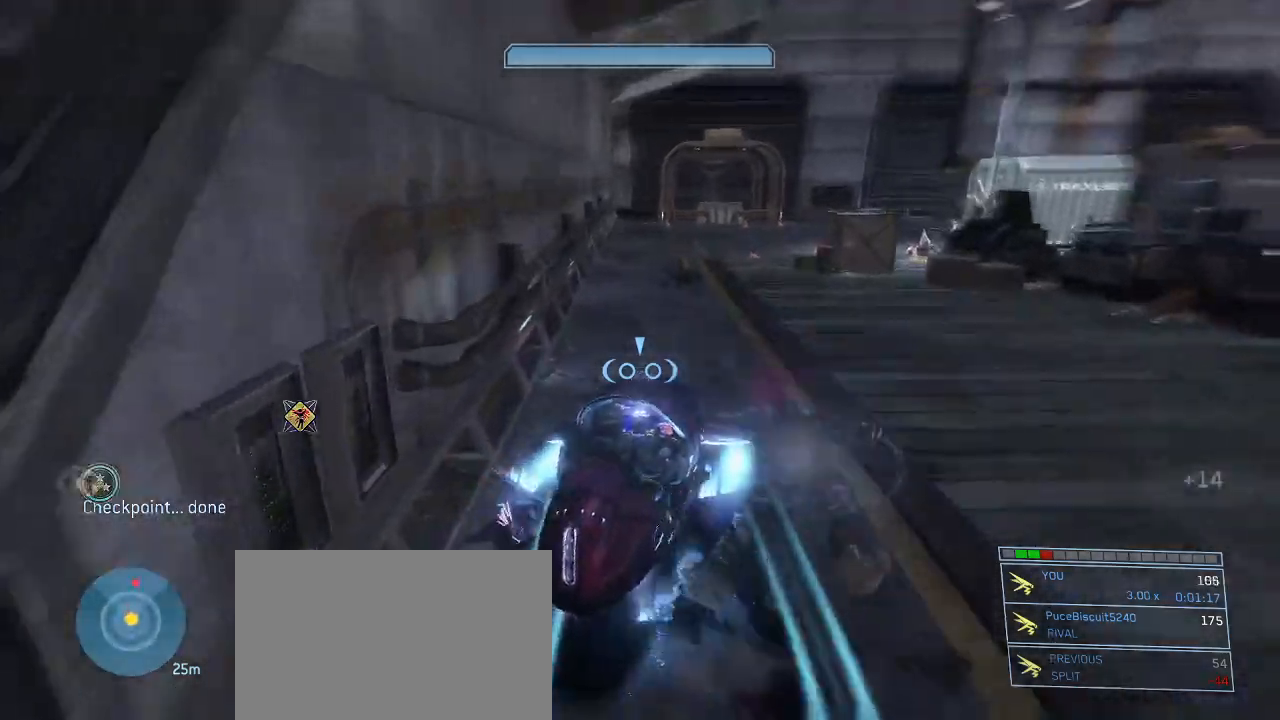
{"keys": ["w"], "mouse": ["right"], "events": []}